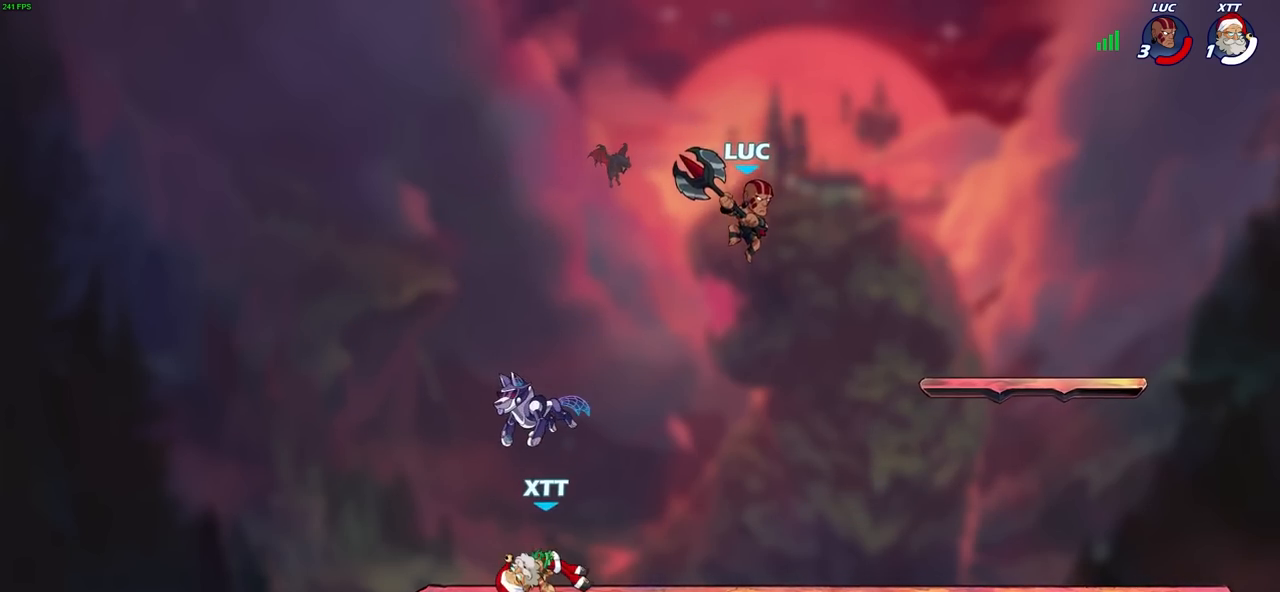
Gameplay with a controller (PlayStation layout); each line is a JSON object with the inputs held at the frame after it. "events" lists button and stick changes between this image and that frame as [ms after this image, input, new state], when the widget could be followed in between.
{"buttons": [], "left_stick": "center", "right_stick": "center", "events": [[33, "R1", "down"], [100, "R1", "up"], [200, "left_stick", "up-right"], [300, "left_stick", "center"]]}
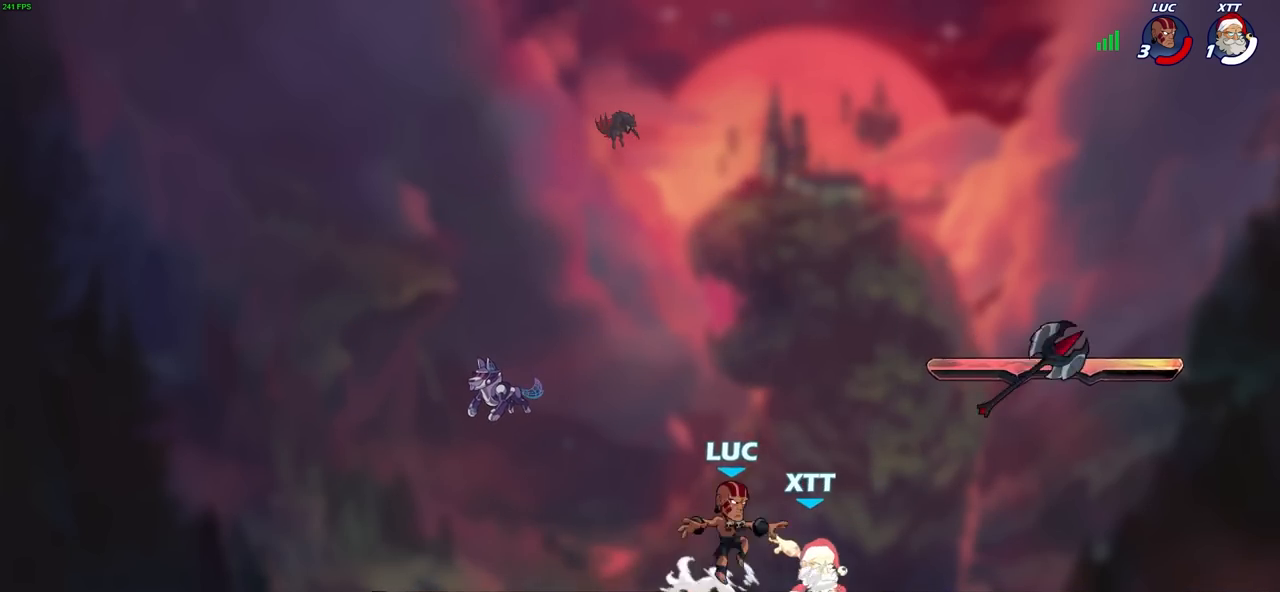
{"buttons": [], "left_stick": "center", "right_stick": "center", "events": [[17, "SQUARE", "down"], [83, "SQUARE", "up"], [200, "SQUARE", "down"], [283, "SQUARE", "up"], [350, "SQUARE", "down"], [450, "SQUARE", "up"]]}
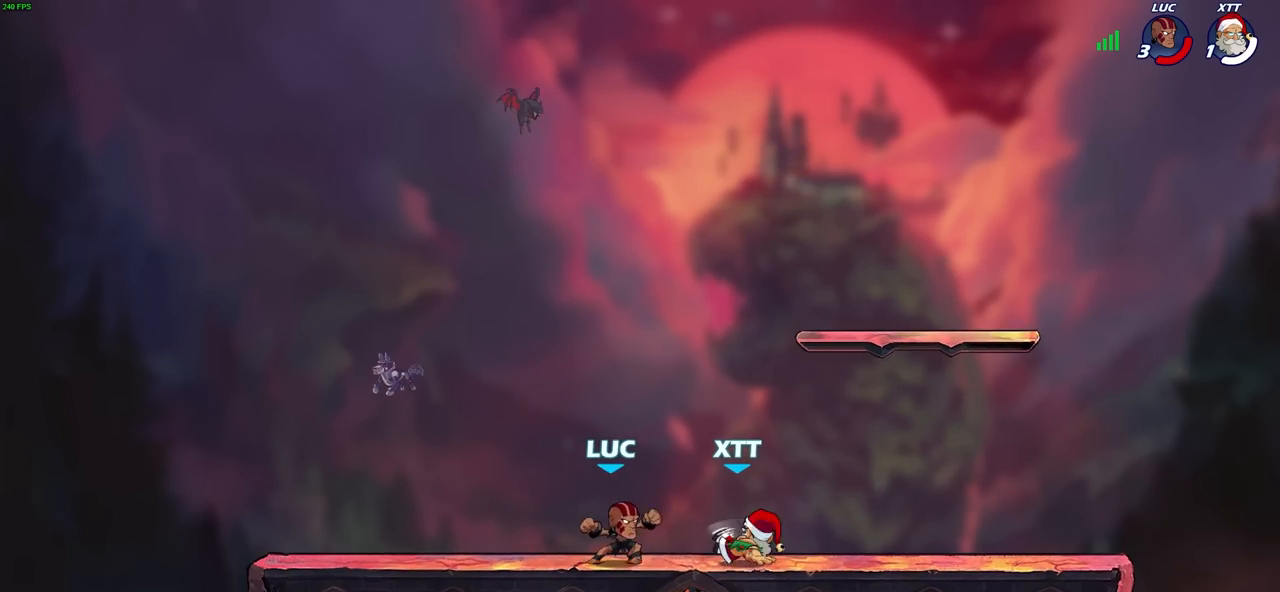
{"buttons": [], "left_stick": "center", "right_stick": "center", "events": [[217, "left_stick", "right"], [267, "R2", "down"], [300, "SQUARE", "down"], [350, "left_stick", "center"], [367, "R2", "up"], [383, "SQUARE", "up"]]}
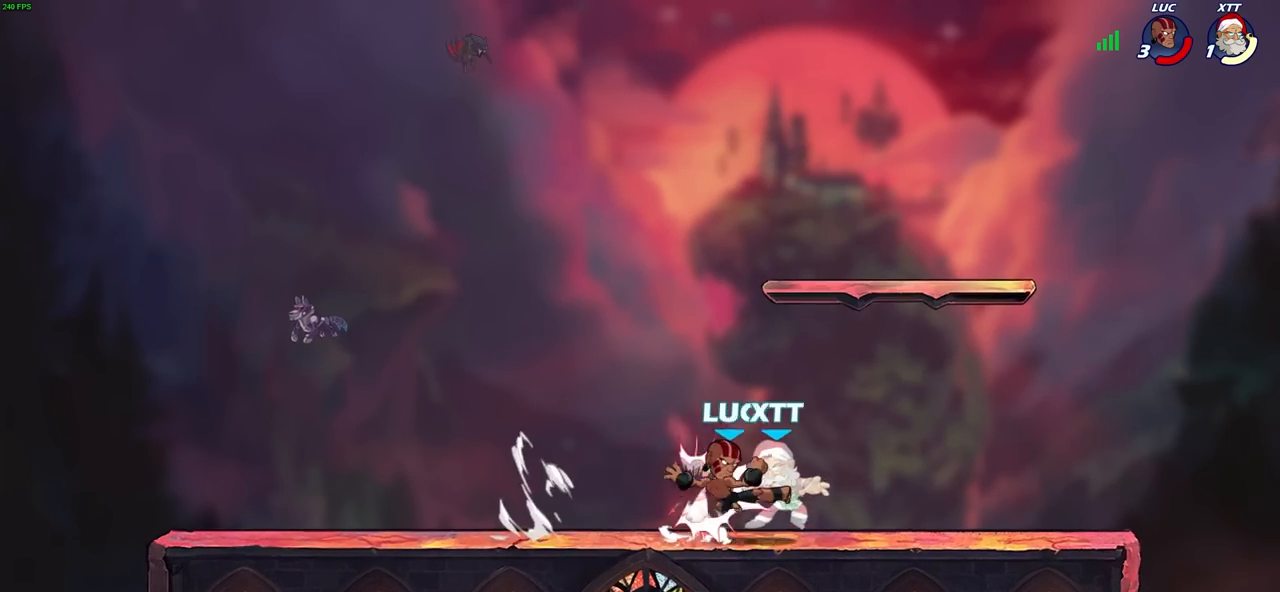
{"buttons": [], "left_stick": "center", "right_stick": "center", "events": [[33, "left_stick", "right"], [183, "left_stick", "down"], [200, "R2", "down"], [200, "SQUARE", "down"], [300, "R2", "up"], [300, "SQUARE", "up"], [317, "left_stick", "center"]]}
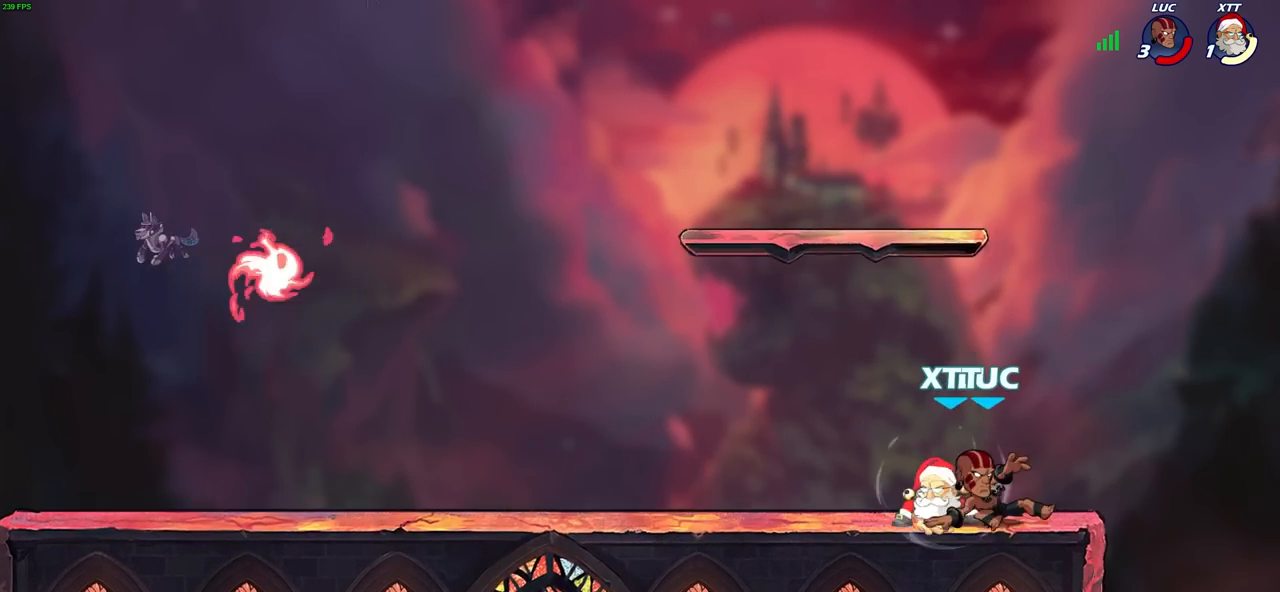
{"buttons": [], "left_stick": "center", "right_stick": "center", "events": [[100, "left_stick", "left"], [267, "SQUARE", "down"], [317, "left_stick", "center"], [350, "SQUARE", "up"]]}
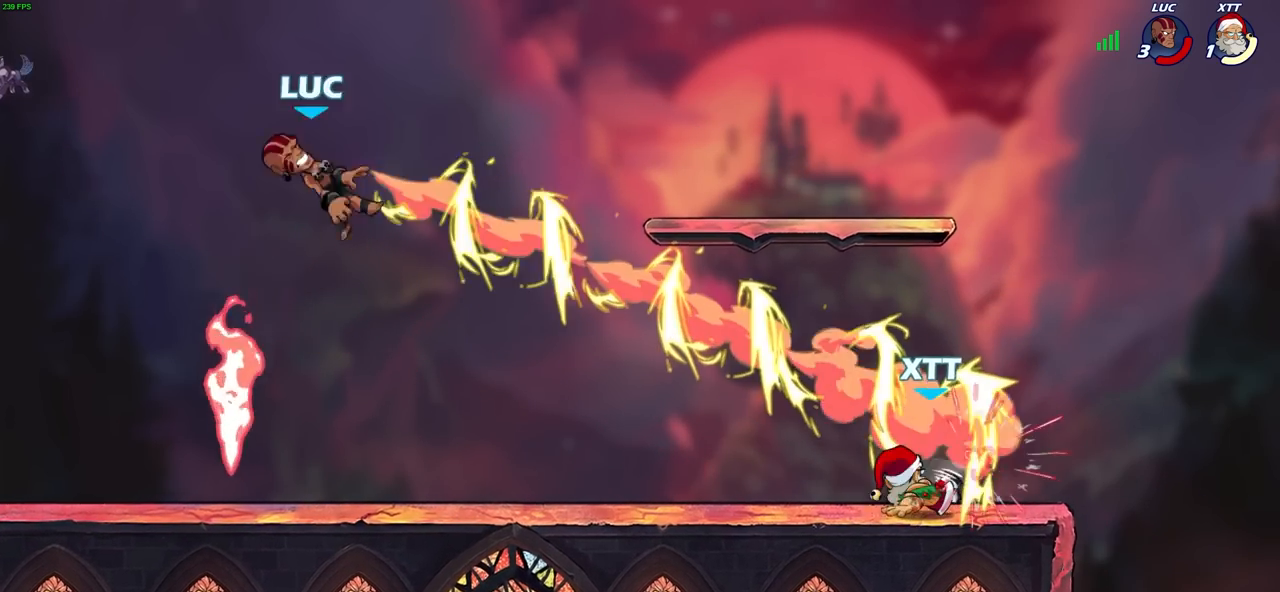
{"buttons": [], "left_stick": "right", "right_stick": "center"}
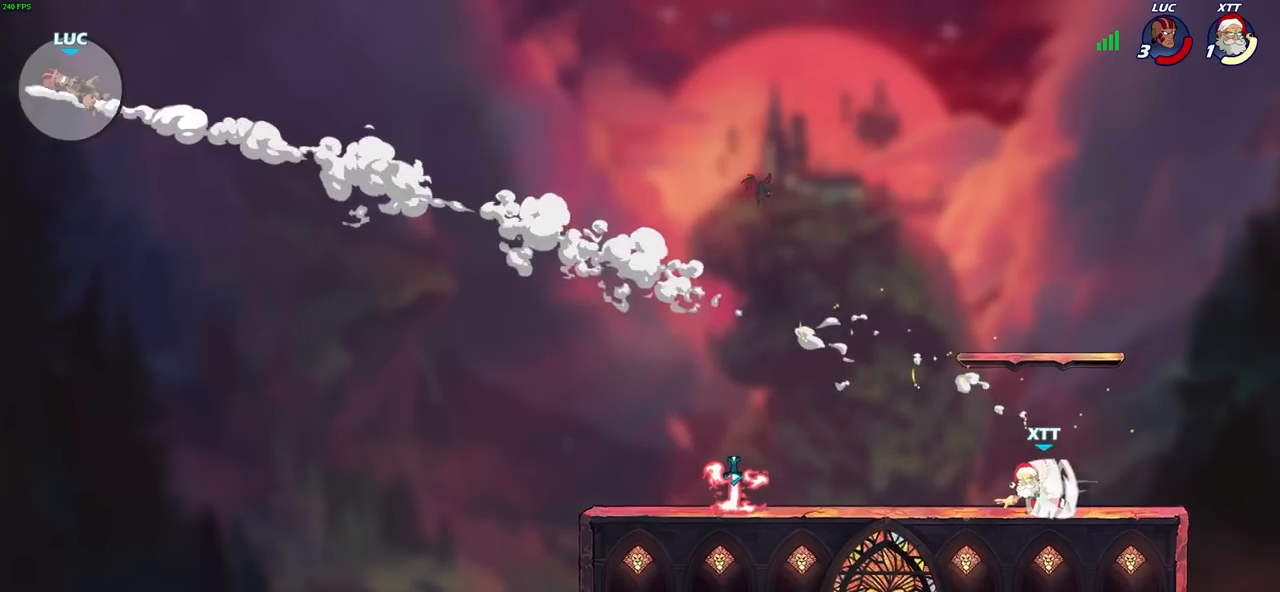
{"buttons": [], "left_stick": "center", "right_stick": "center", "events": [[50, "L2", "down"], [83, "L1", "down"], [183, "L1", "up"], [200, "L2", "up"], [267, "L2", "down"], [283, "L1", "down"], [417, "L1", "up"], [417, "L2", "up"], [483, "left_stick", "center"]]}
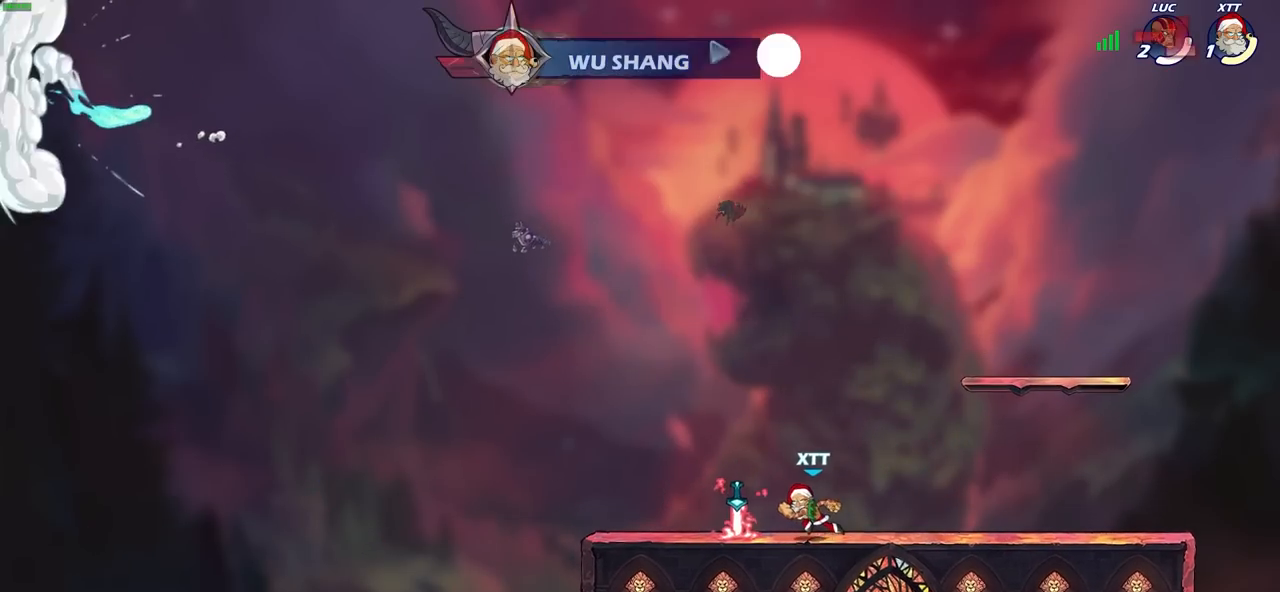
{"buttons": [], "left_stick": "center", "right_stick": "center", "events": []}
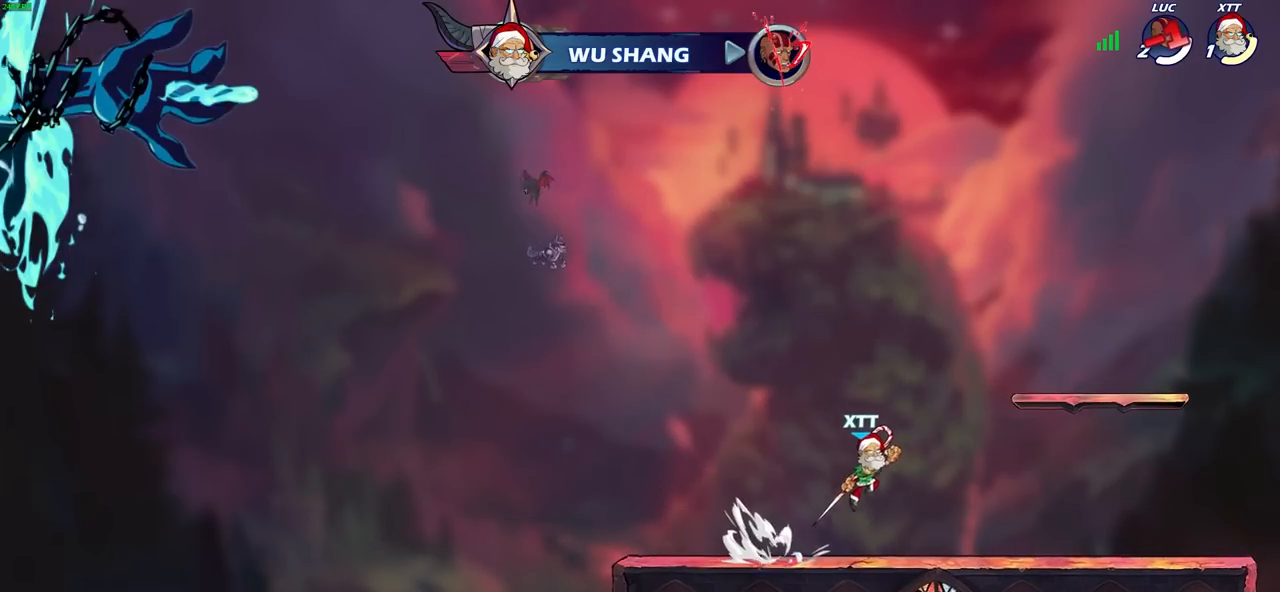
{"buttons": [], "left_stick": "center", "right_stick": "center", "events": []}
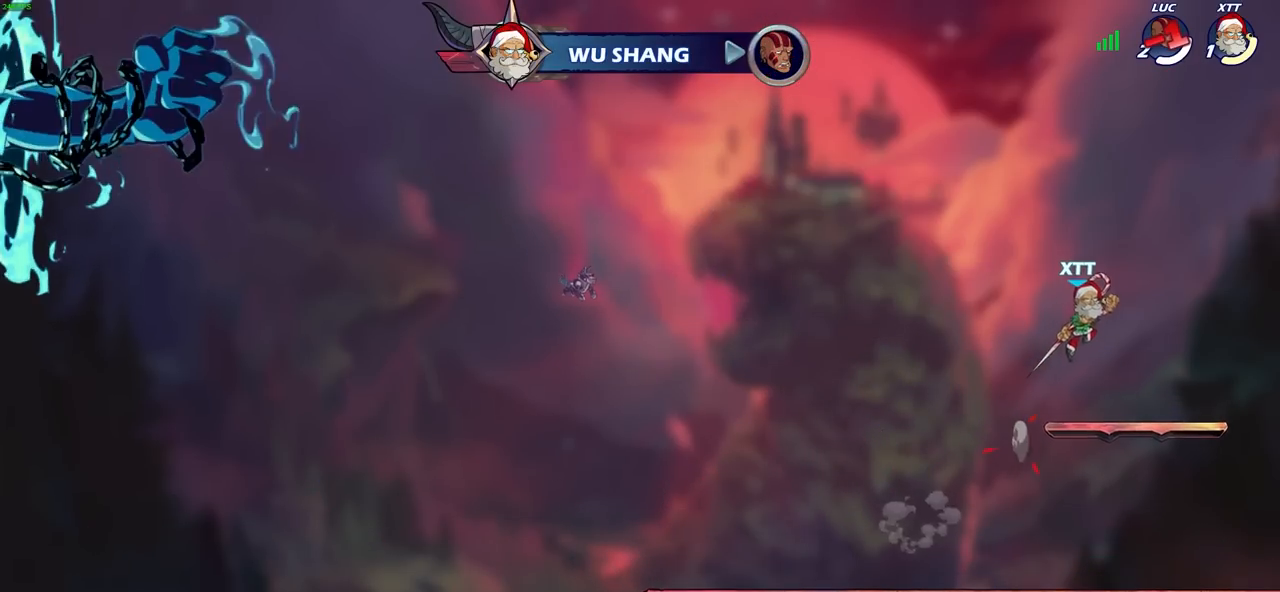
{"buttons": [], "left_stick": "center", "right_stick": "center", "events": []}
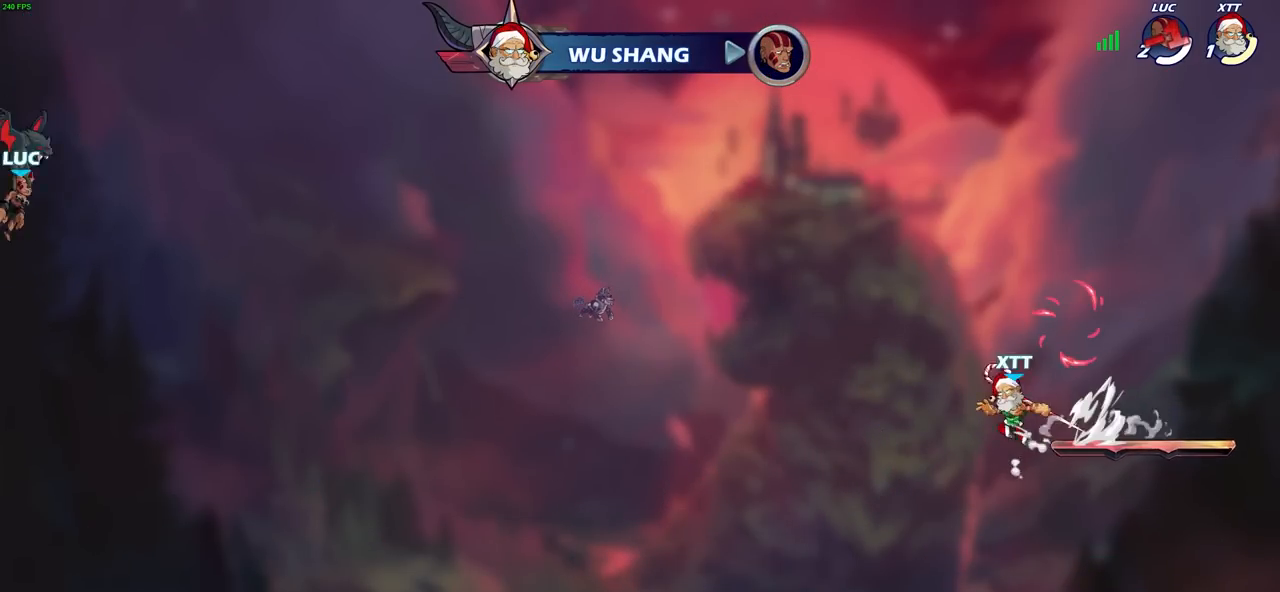
{"buttons": [], "left_stick": "center", "right_stick": "center", "events": []}
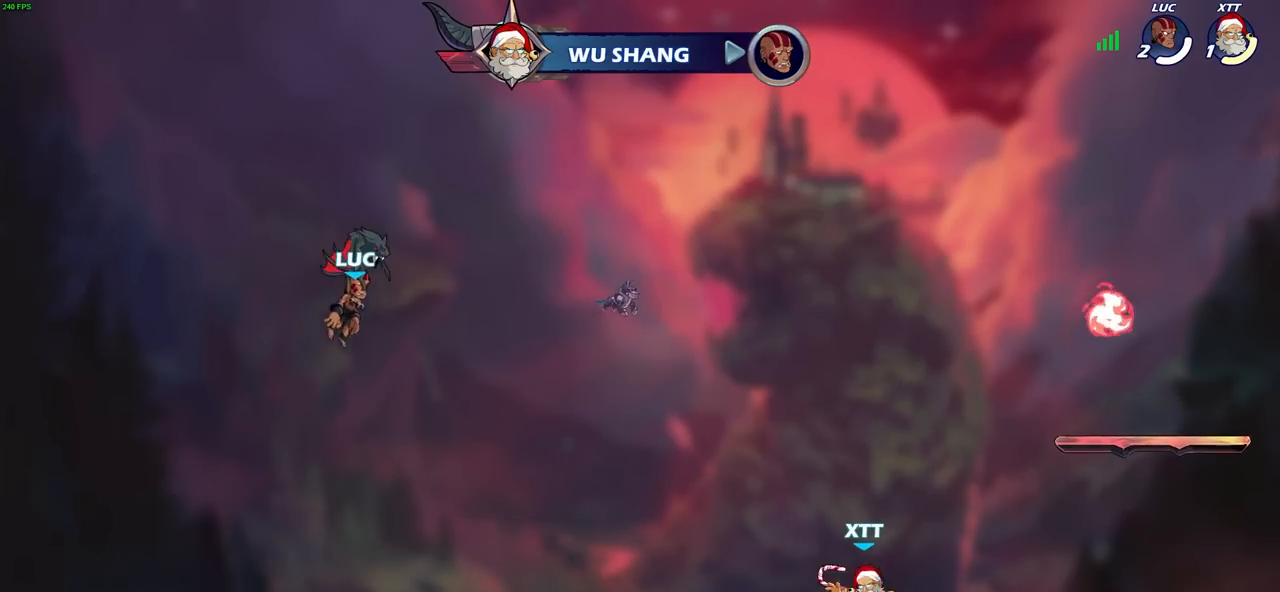
{"buttons": [], "left_stick": "center", "right_stick": "center", "events": []}
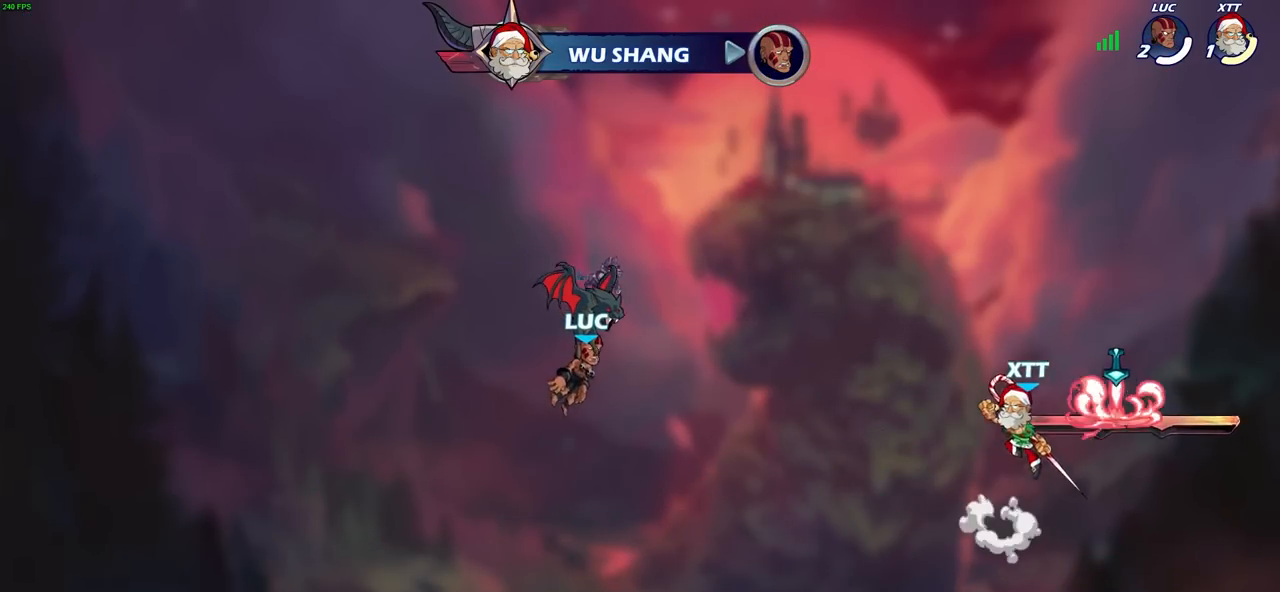
{"buttons": [], "left_stick": "center", "right_stick": "center", "events": []}
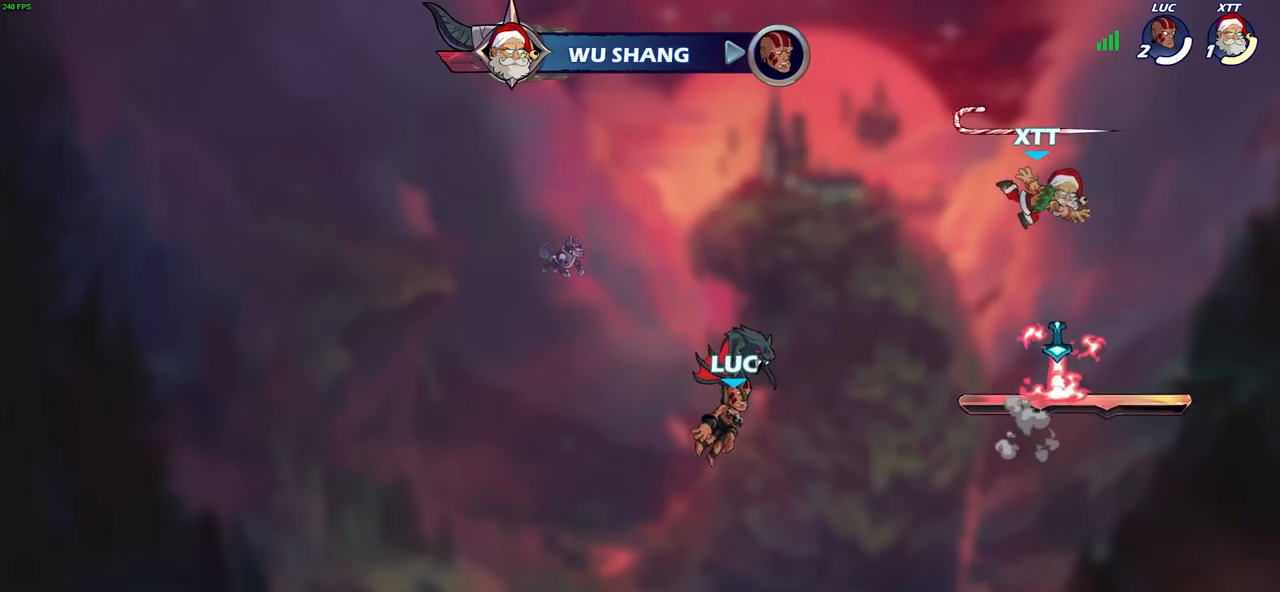
{"buttons": [], "left_stick": "center", "right_stick": "center", "events": []}
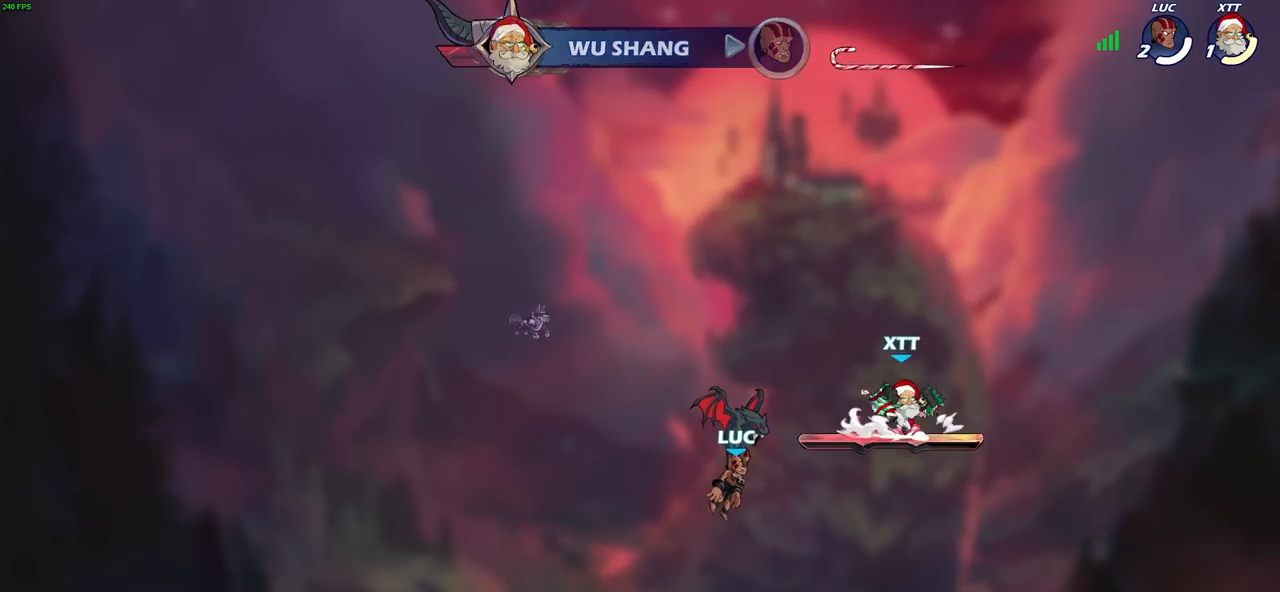
{"buttons": [], "left_stick": "center", "right_stick": "center", "events": []}
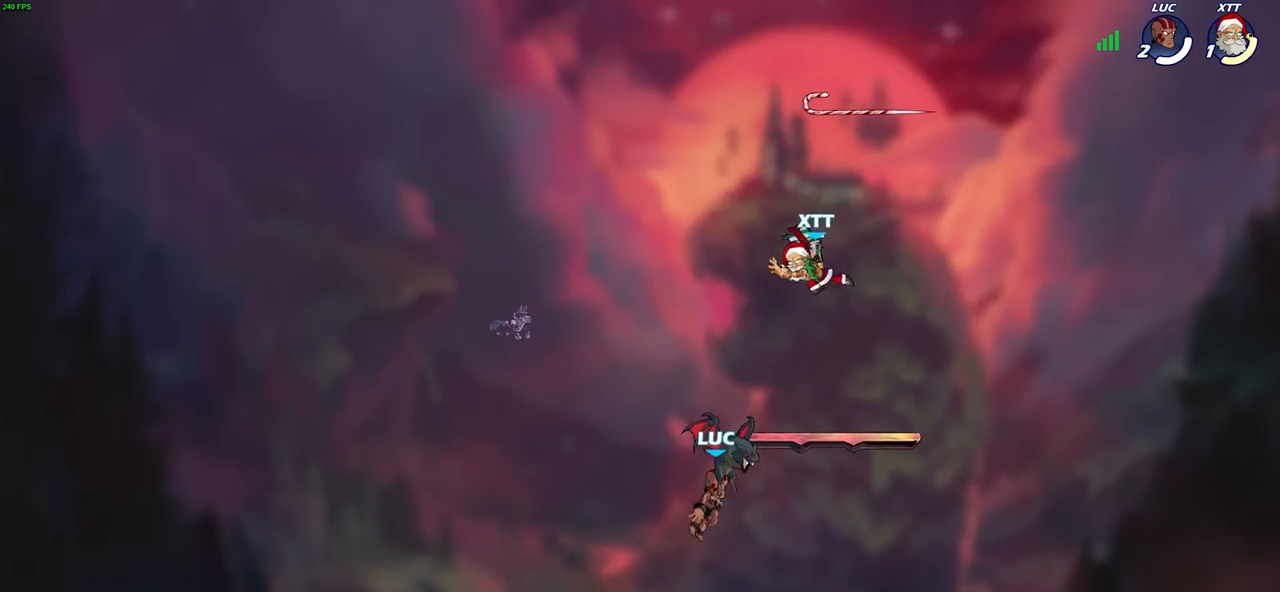
{"buttons": [], "left_stick": "center", "right_stick": "center", "events": []}
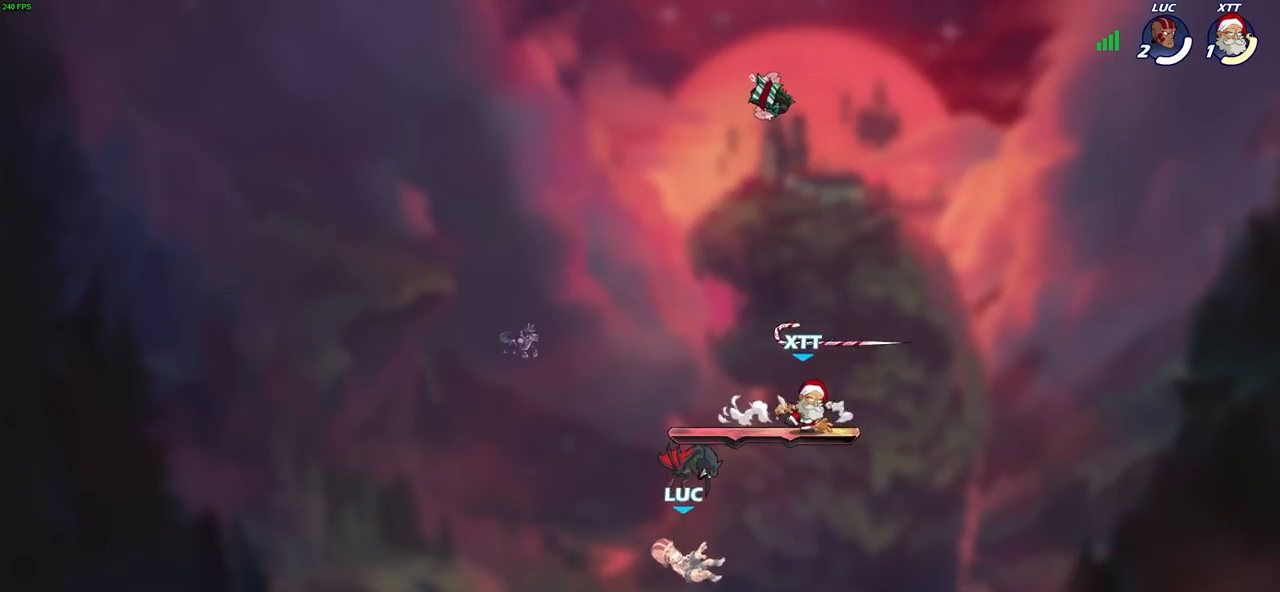
{"buttons": [], "left_stick": "right", "right_stick": "center", "events": [[500, "left_stick", "right"]]}
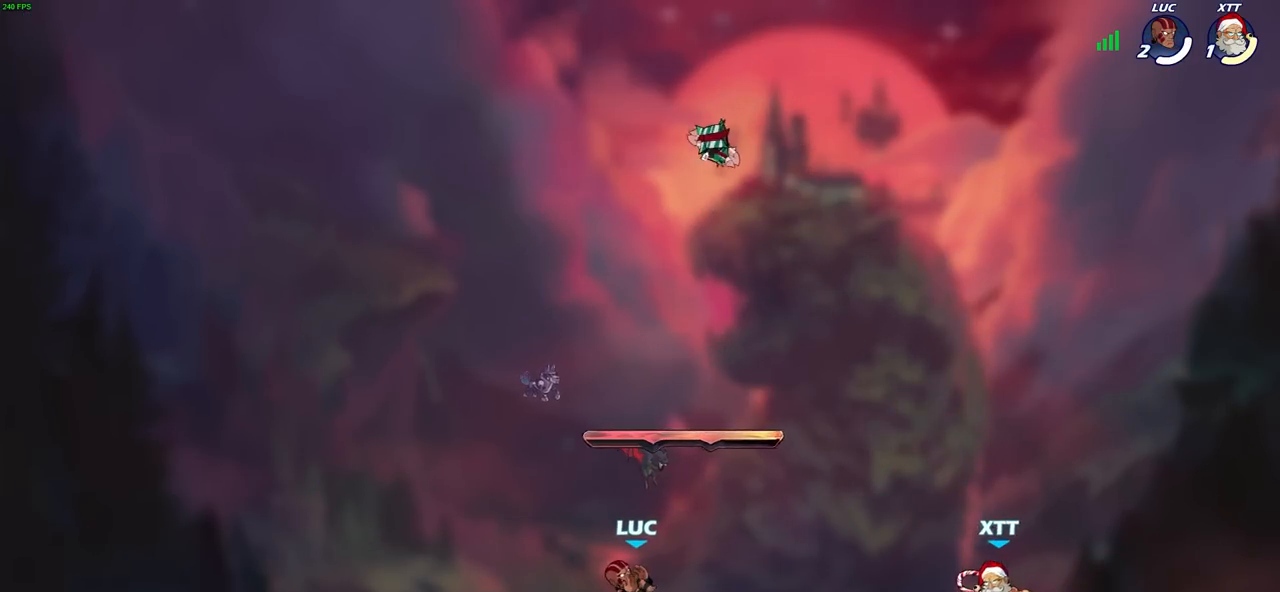
{"buttons": [], "left_stick": "left", "right_stick": "center", "events": [[117, "R2", "down"], [267, "R2", "up"], [283, "left_stick", "center"], [483, "left_stick", "left"]]}
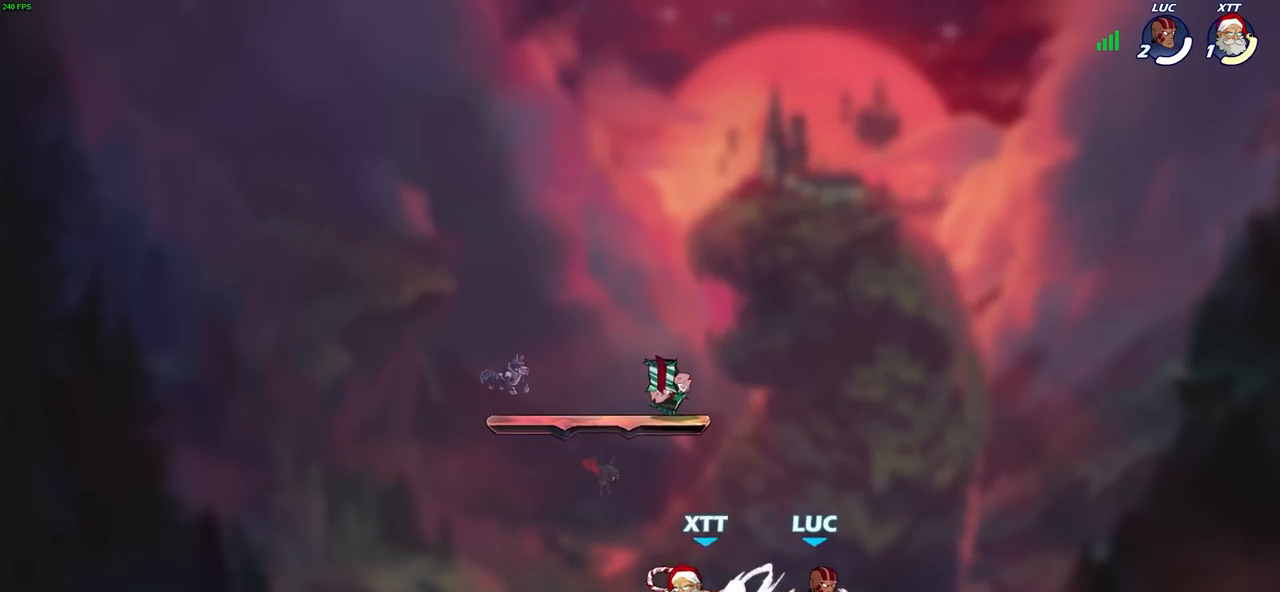
{"buttons": [], "left_stick": "left", "right_stick": "center", "events": [[83, "left_stick", "center"], [200, "CROSS", "down"], [300, "CROSS", "up"], [483, "left_stick", "left"]]}
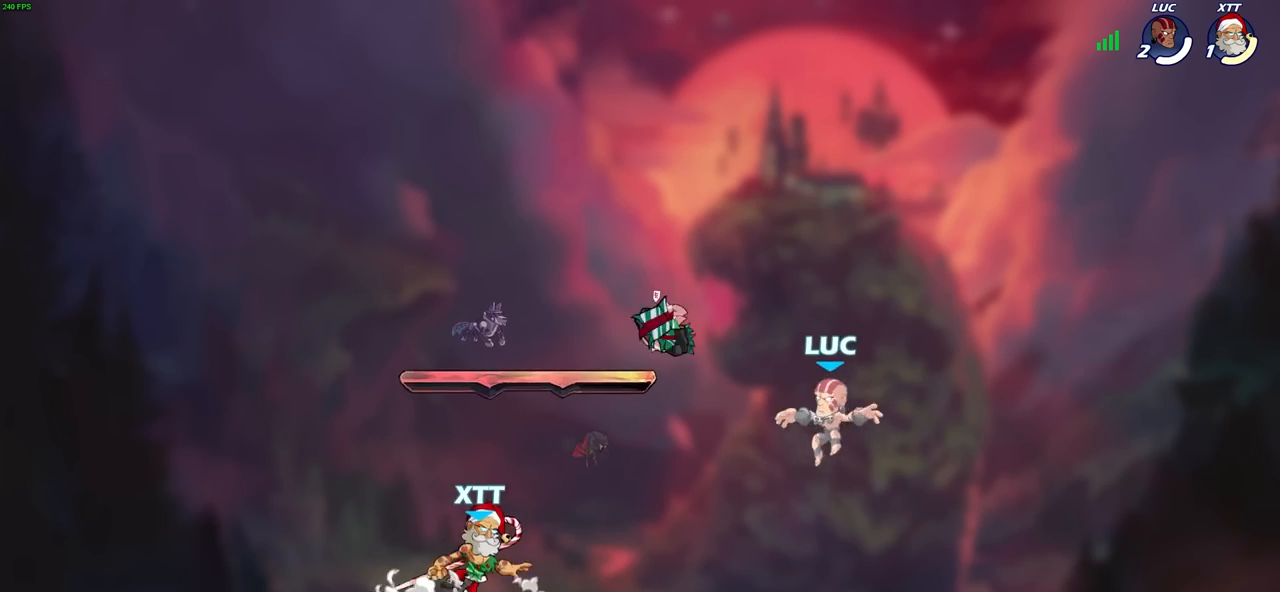
{"buttons": [], "left_stick": "center", "right_stick": "center", "events": [[17, "left_stick", "down-left"], [200, "R2", "down"], [200, "SQUARE", "down"], [317, "SQUARE", "up"], [350, "R2", "up"], [350, "left_stick", "center"]]}
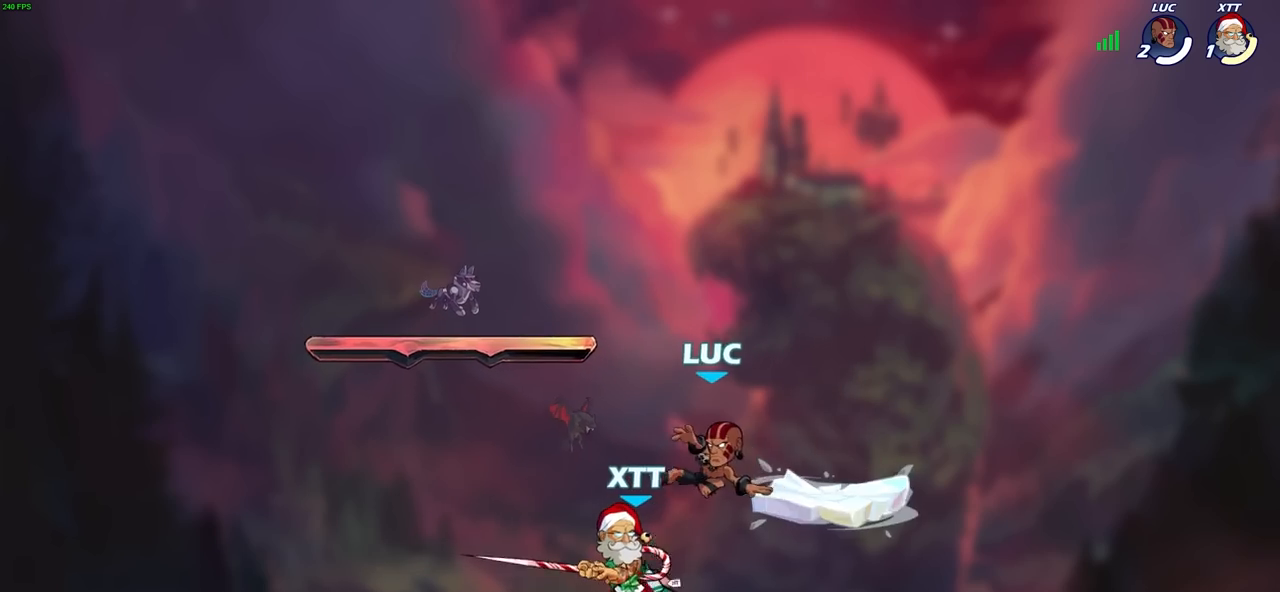
{"buttons": [], "left_stick": "left", "right_stick": "center", "events": [[67, "left_stick", "left"]]}
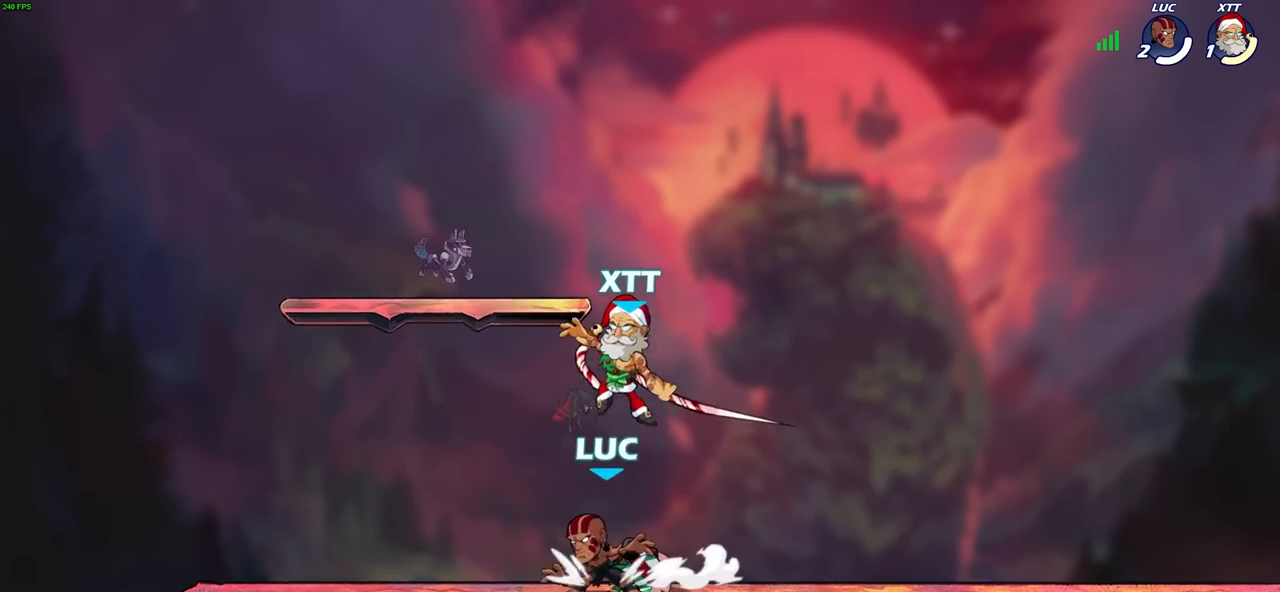
{"buttons": ["CIRCLE"], "left_stick": "right", "right_stick": "center", "events": [[100, "left_stick", "up-left"], [233, "left_stick", "right"], [367, "CROSS", "down"], [367, "R2", "down"], [417, "CIRCLE", "down"], [450, "CROSS", "up"], [500, "R2", "up"]]}
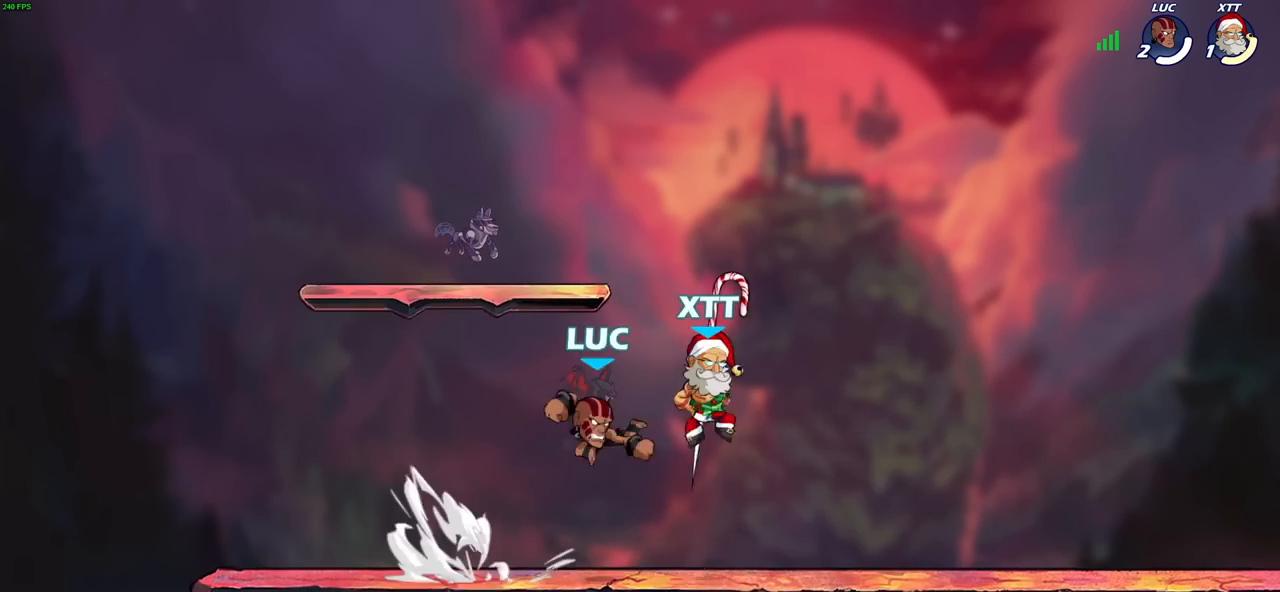
{"buttons": [], "left_stick": "up-right", "right_stick": "center", "events": [[17, "CIRCLE", "up"], [367, "left_stick", "up-right"]]}
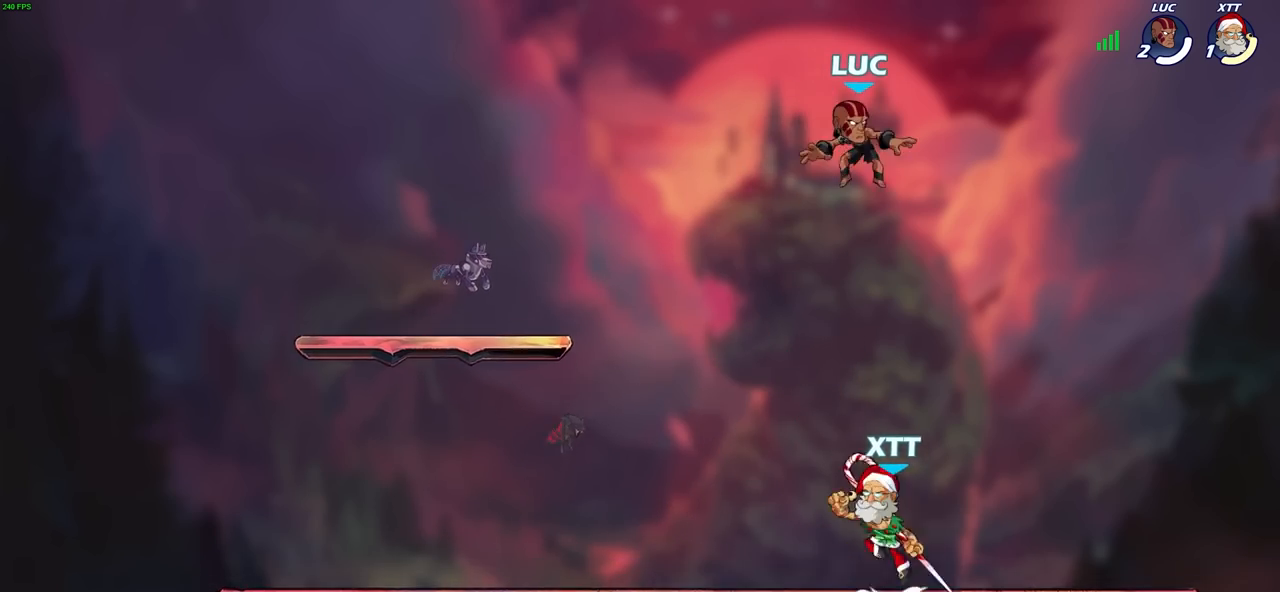
{"buttons": [], "left_stick": "down-left", "right_stick": "center", "events": [[150, "CROSS", "down"], [217, "left_stick", "up-left"], [250, "CROSS", "up"], [300, "left_stick", "left"], [417, "left_stick", "down-left"]]}
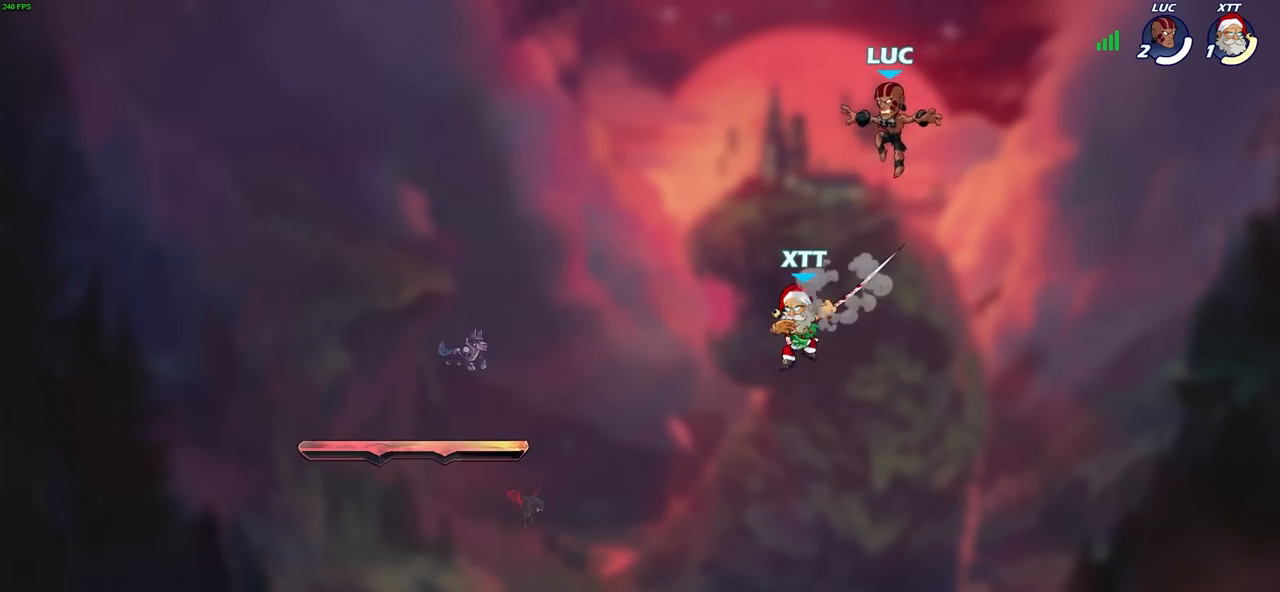
{"buttons": [], "left_stick": "left", "right_stick": "center", "events": [[33, "SQUARE", "down"], [167, "SQUARE", "up"], [283, "left_stick", "left"]]}
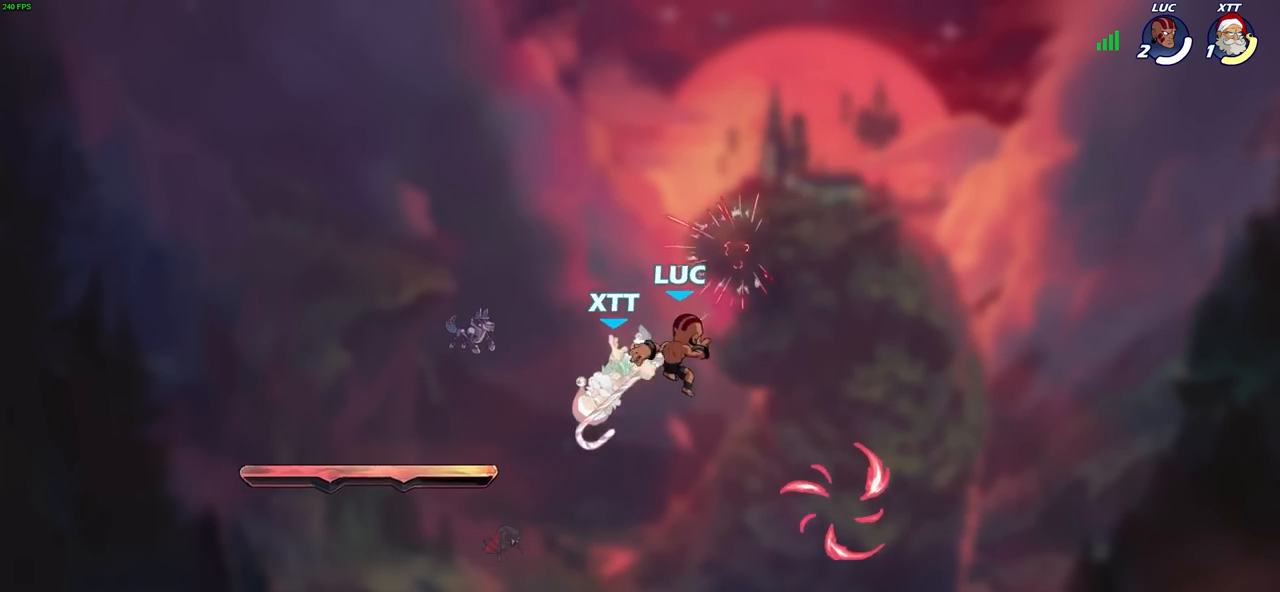
{"buttons": [], "left_stick": "center", "right_stick": "center", "events": [[167, "left_stick", "center"], [183, "SQUARE", "down"], [283, "SQUARE", "up"], [367, "SQUARE", "down"], [467, "SQUARE", "up"]]}
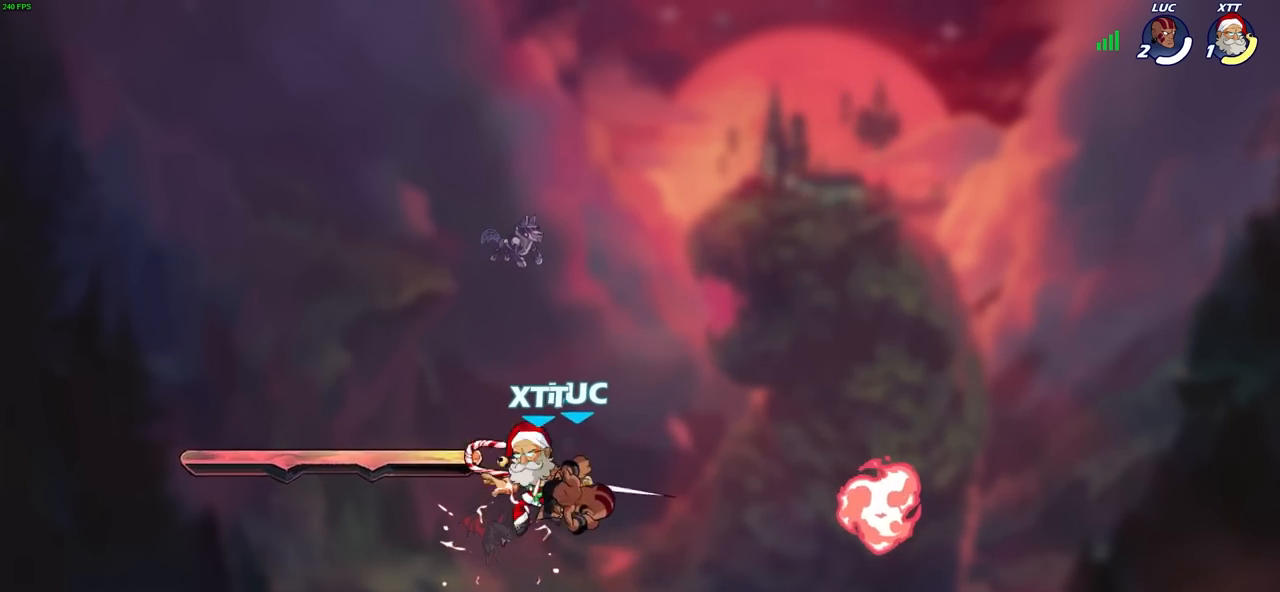
{"buttons": [], "left_stick": "right", "right_stick": "center", "events": [[17, "left_stick", "up-left"], [50, "SQUARE", "down"], [83, "left_stick", "center"], [133, "SQUARE", "up"], [217, "left_stick", "up-right"], [233, "SQUARE", "down"], [283, "left_stick", "right"], [333, "SQUARE", "up"]]}
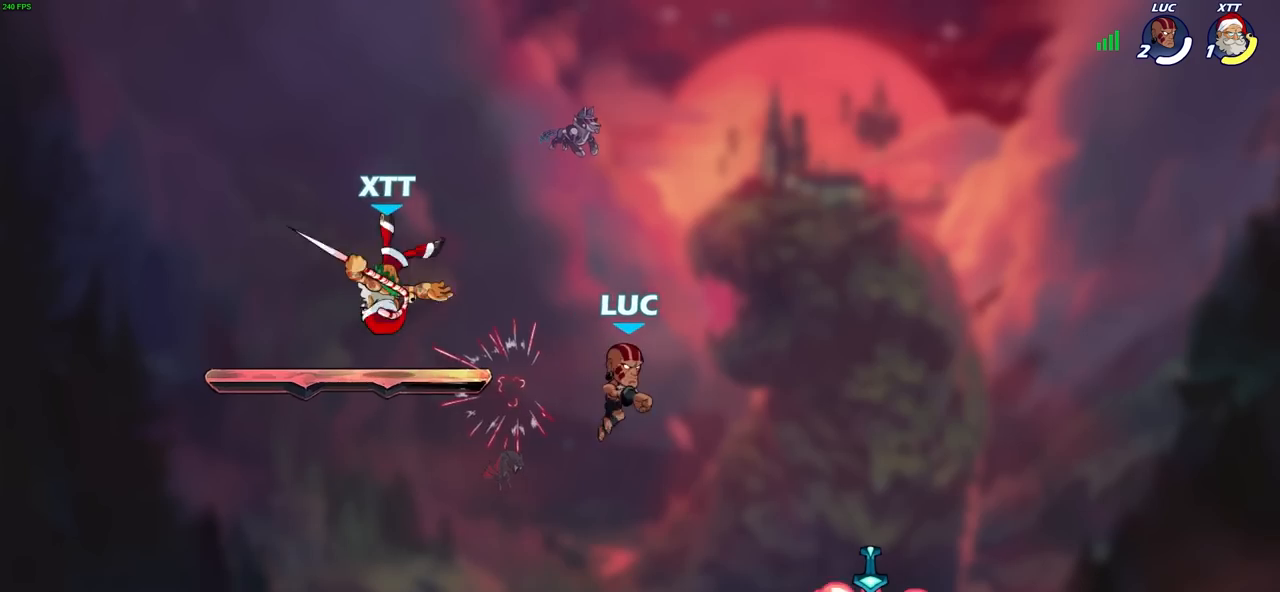
{"buttons": ["R2"], "left_stick": "left", "right_stick": "center", "events": [[350, "R1", "down"], [350, "left_stick", "left"], [417, "R1", "up"], [500, "R2", "down"]]}
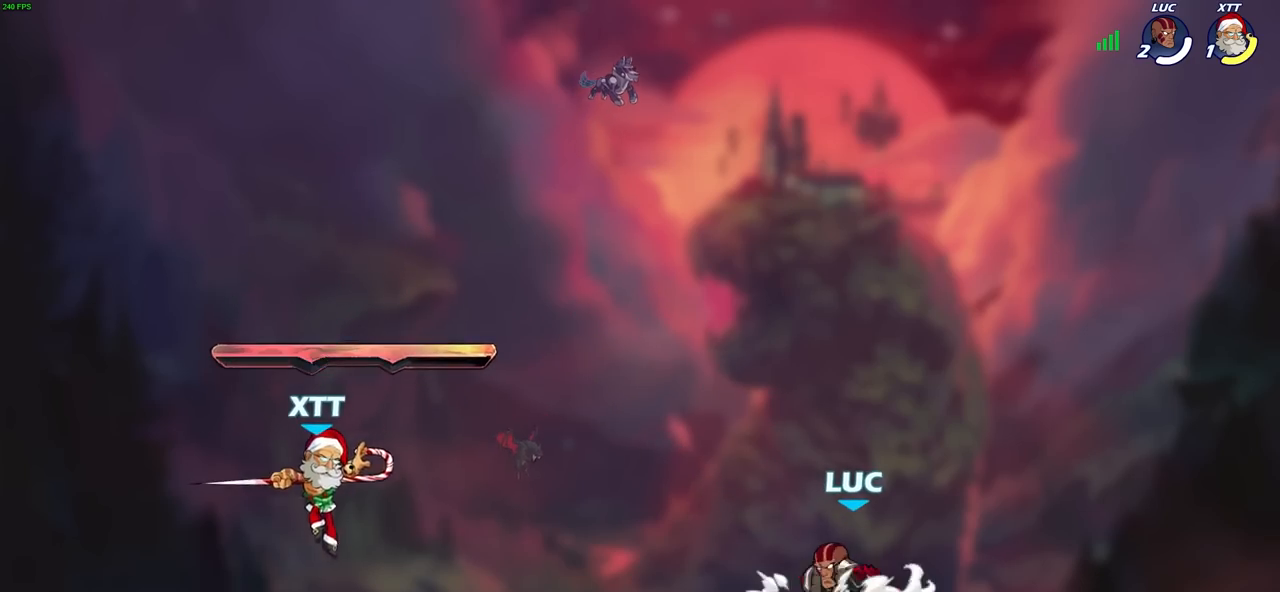
{"buttons": [], "left_stick": "center", "right_stick": "center", "events": [[17, "CIRCLE", "down"], [117, "R2", "up"], [267, "CIRCLE", "up"], [300, "left_stick", "center"]]}